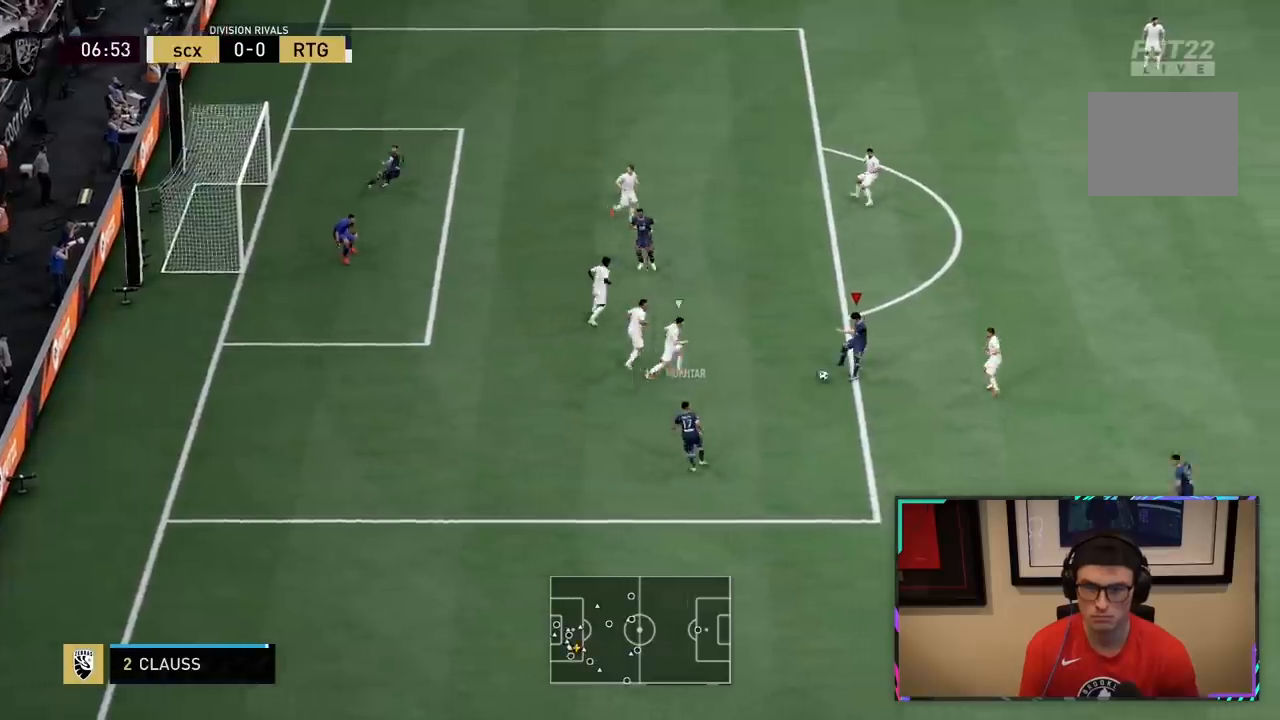
Gameplay with a controller (PlayStation layout); each line is a JSON object with the inputs held at the frame after it. "events" lists button and stick changes between this image and that frame as [ms after this image, input, new state], when the widget could be followed in between. Not read: L3.
{"buttons": ["CIRCLE", "R1"], "left_stick": "up", "right_stick": "center", "events": [[283, "CIRCLE", "down"], [283, "R1", "down"]]}
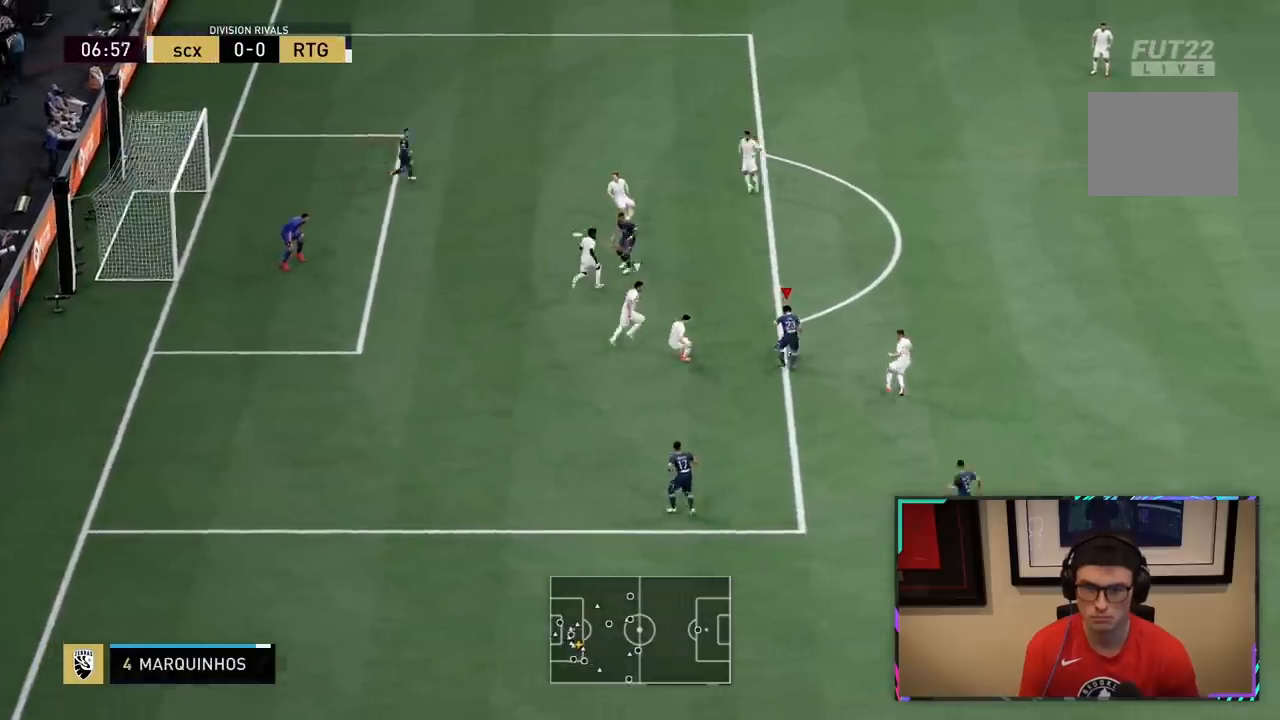
{"buttons": [], "left_stick": "up", "right_stick": "center", "events": [[17, "CIRCLE", "up"], [17, "R1", "up"], [250, "CIRCLE", "down"], [283, "R1", "down"], [350, "CIRCLE", "up"], [350, "R1", "up"]]}
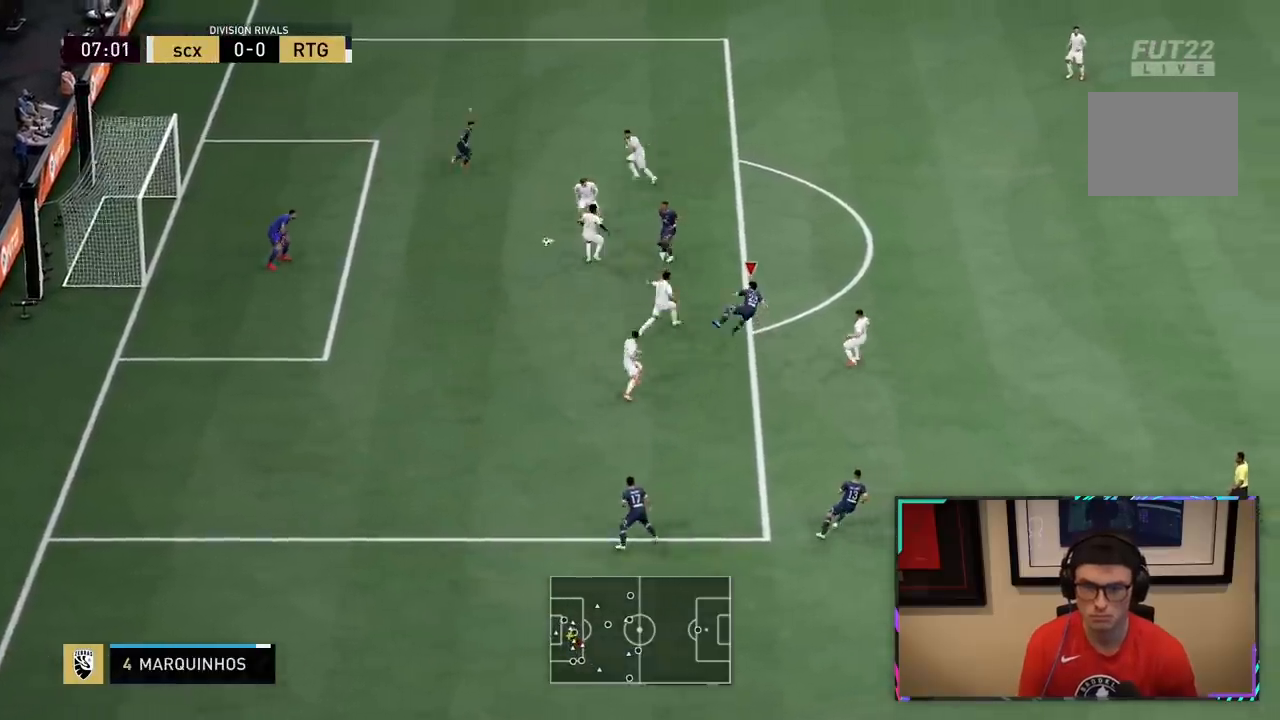
{"buttons": [], "left_stick": "up", "right_stick": "center", "events": []}
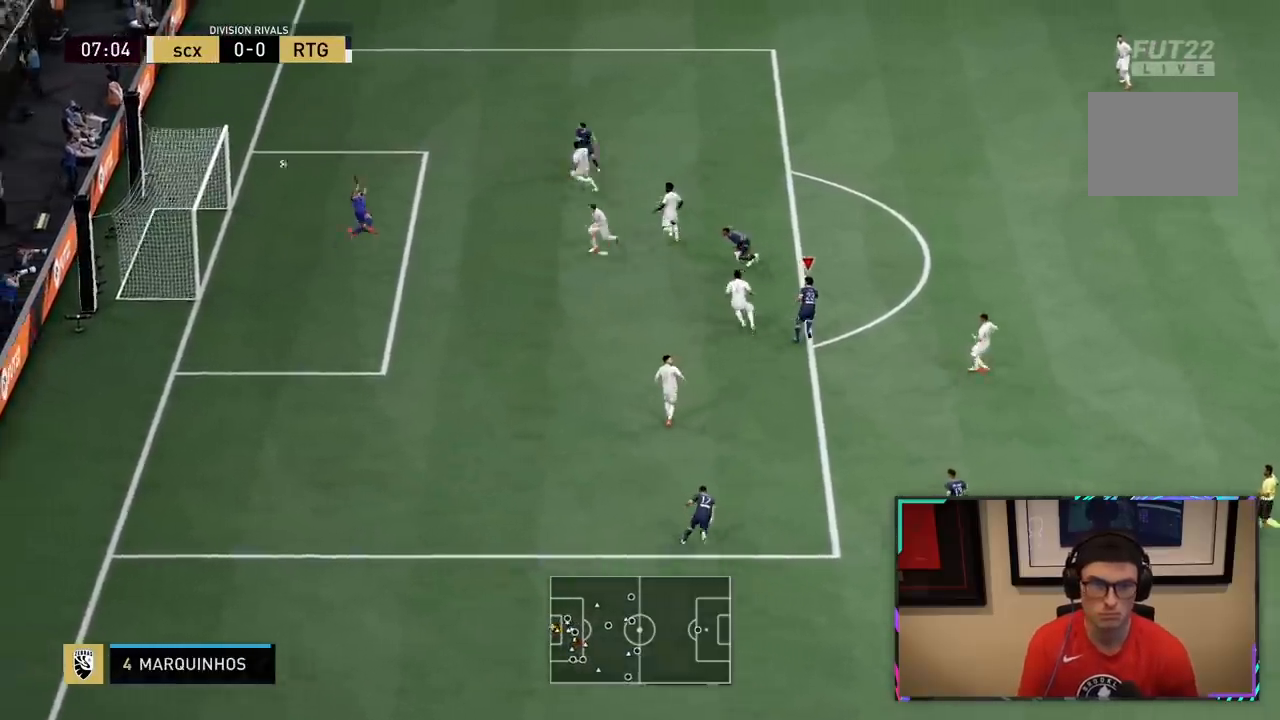
{"buttons": ["R2"], "left_stick": "up", "right_stick": "center", "events": [[117, "left_stick", "up-left"], [367, "left_stick", "up"], [433, "R2", "down"]]}
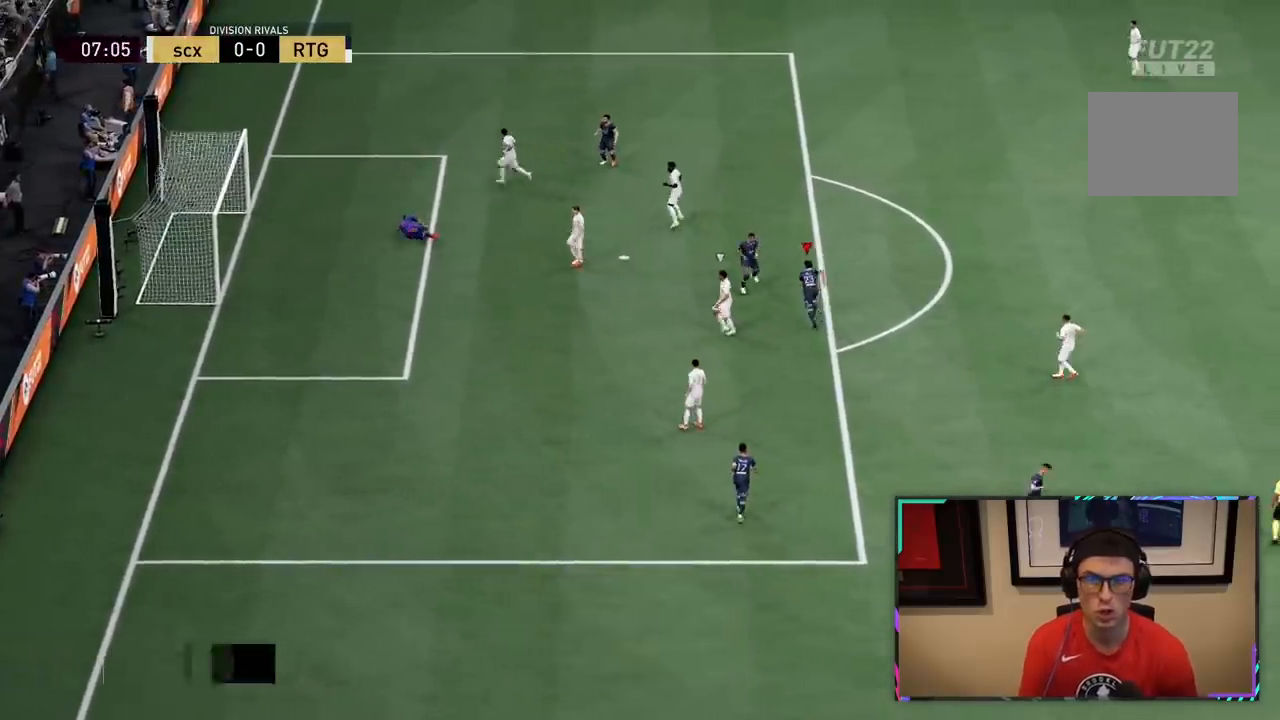
{"buttons": ["R2"], "left_stick": "up", "right_stick": "center", "events": []}
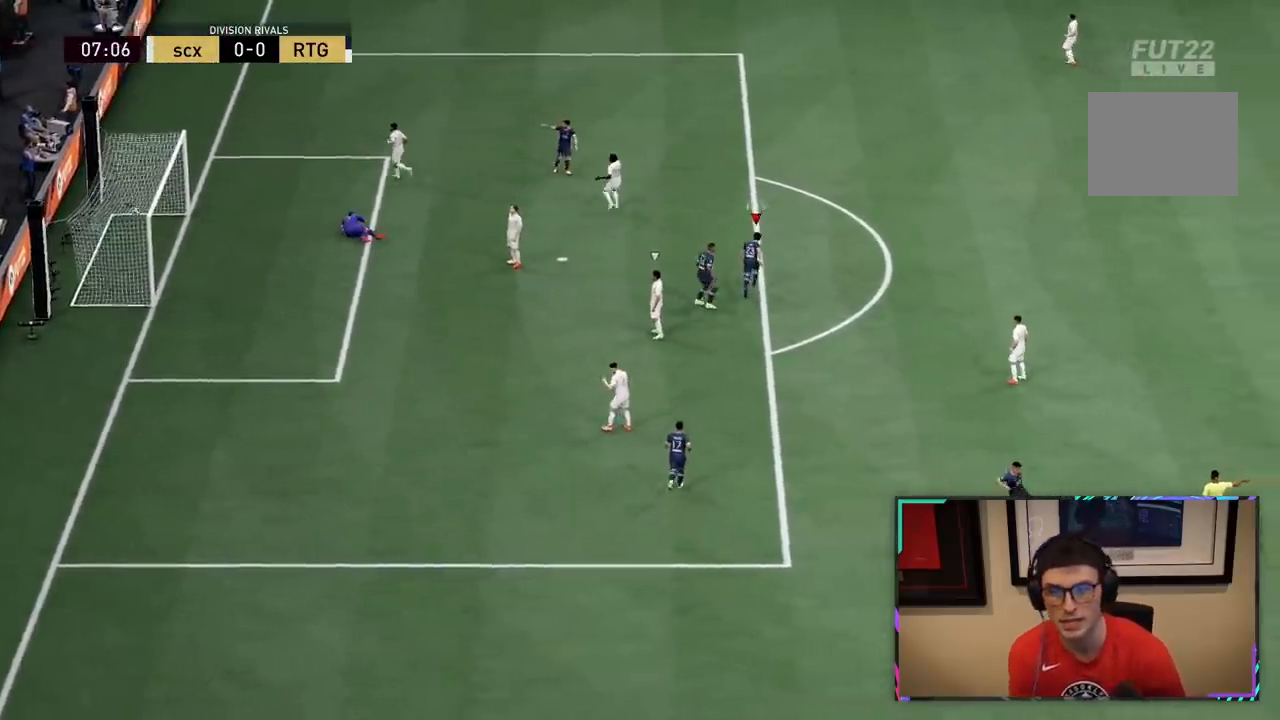
{"buttons": ["R2"], "left_stick": "up", "right_stick": "center", "events": []}
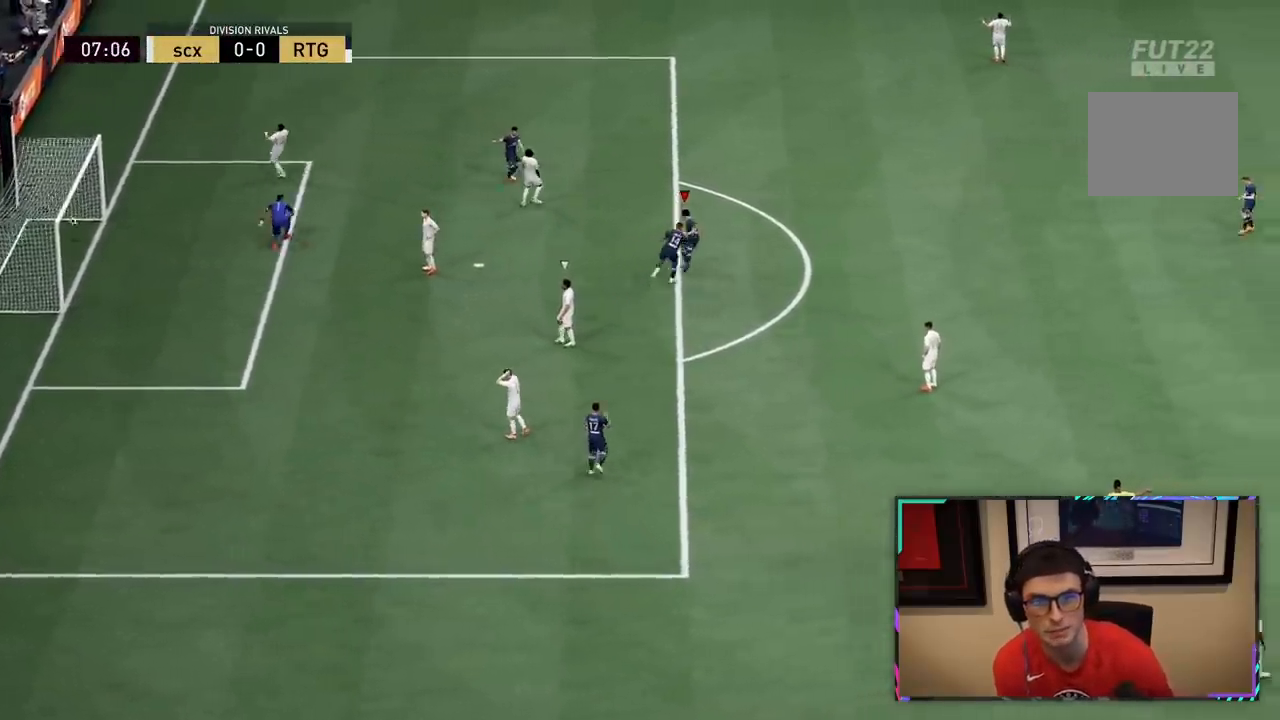
{"buttons": ["R2"], "left_stick": "up", "right_stick": "center", "events": []}
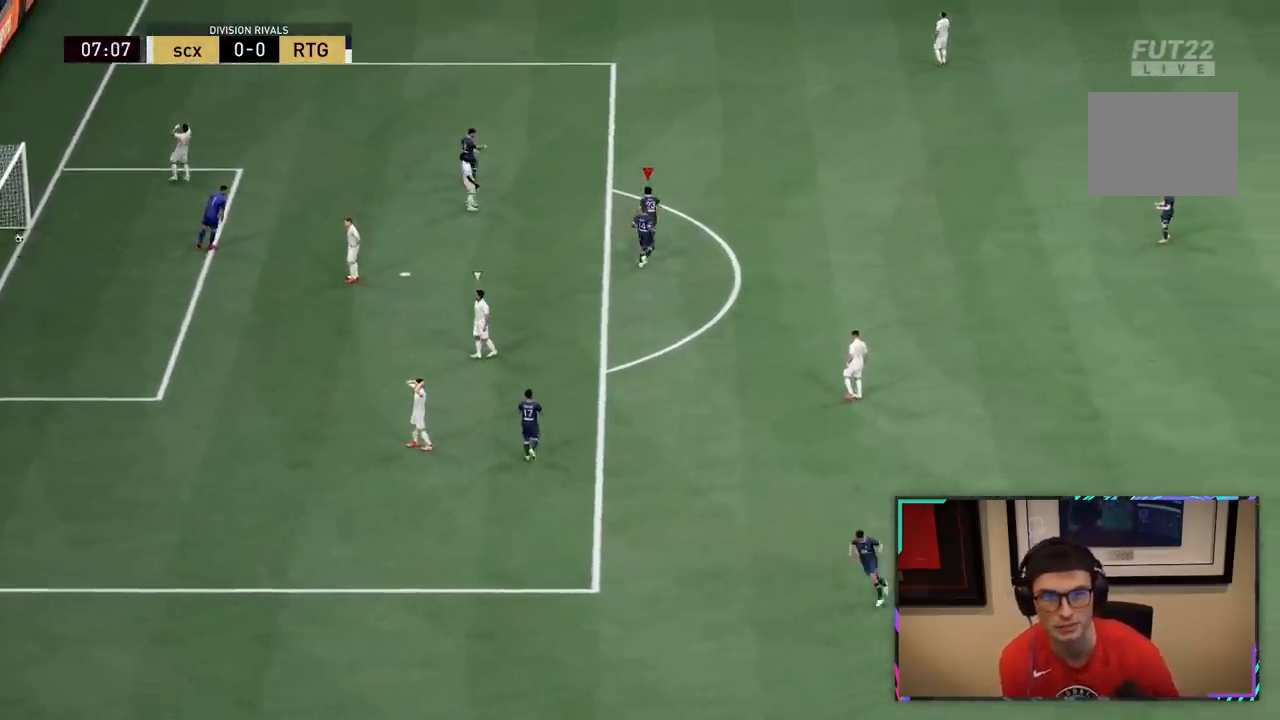
{"buttons": ["L2"], "left_stick": "down-left", "right_stick": "center", "events": [[283, "CROSS", "down"], [283, "L1", "down"], [317, "CROSS", "up"], [317, "L1", "up"], [317, "L2", "down"], [317, "R2", "up"], [333, "left_stick", "down-left"]]}
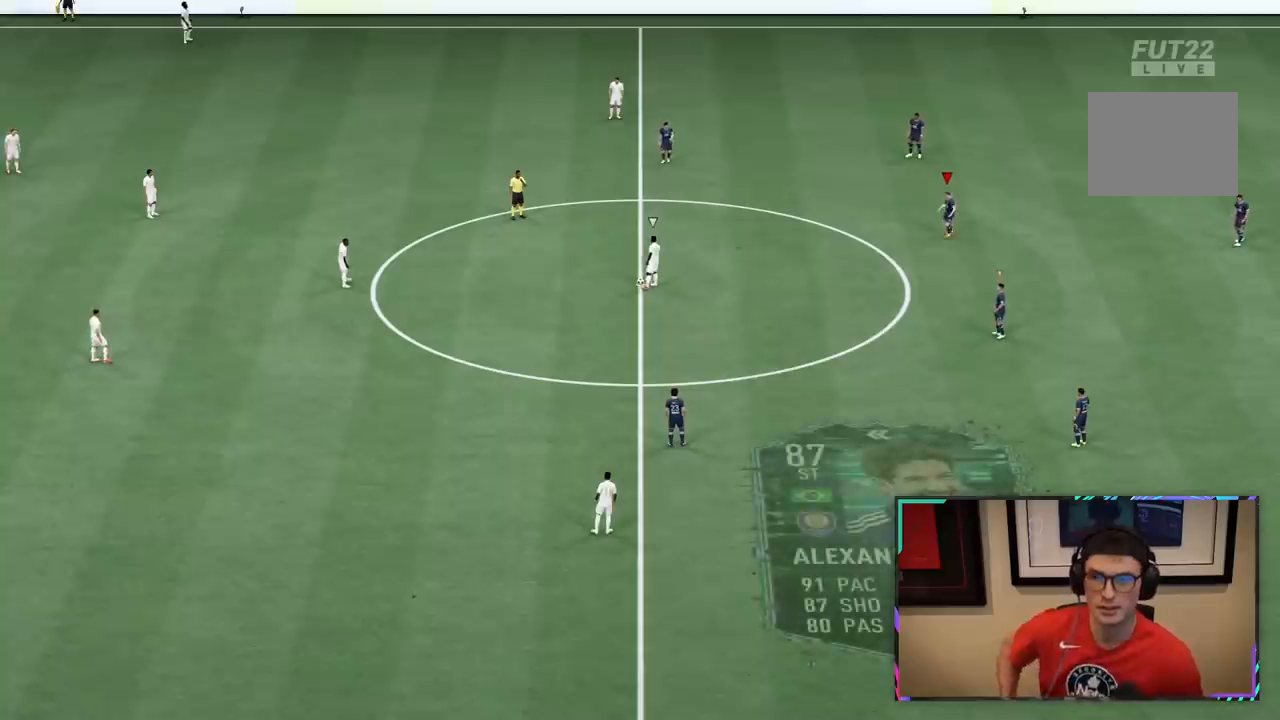
{"buttons": [], "left_stick": "up-left", "right_stick": "center", "events": [[33, "left_stick", "left"], [233, "left_stick", "up-left"], [483, "L2", "up"]]}
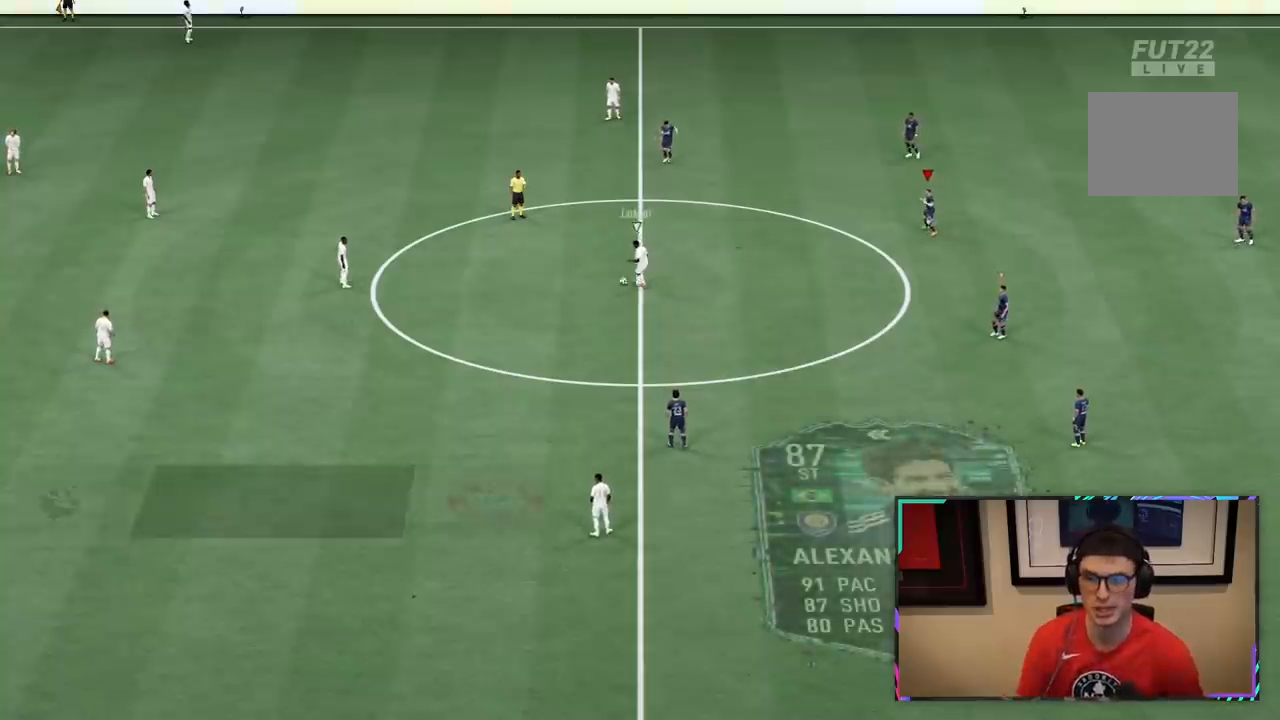
{"buttons": ["R2"], "left_stick": "left", "right_stick": "center", "events": [[67, "left_stick", "left"], [383, "R2", "down"]]}